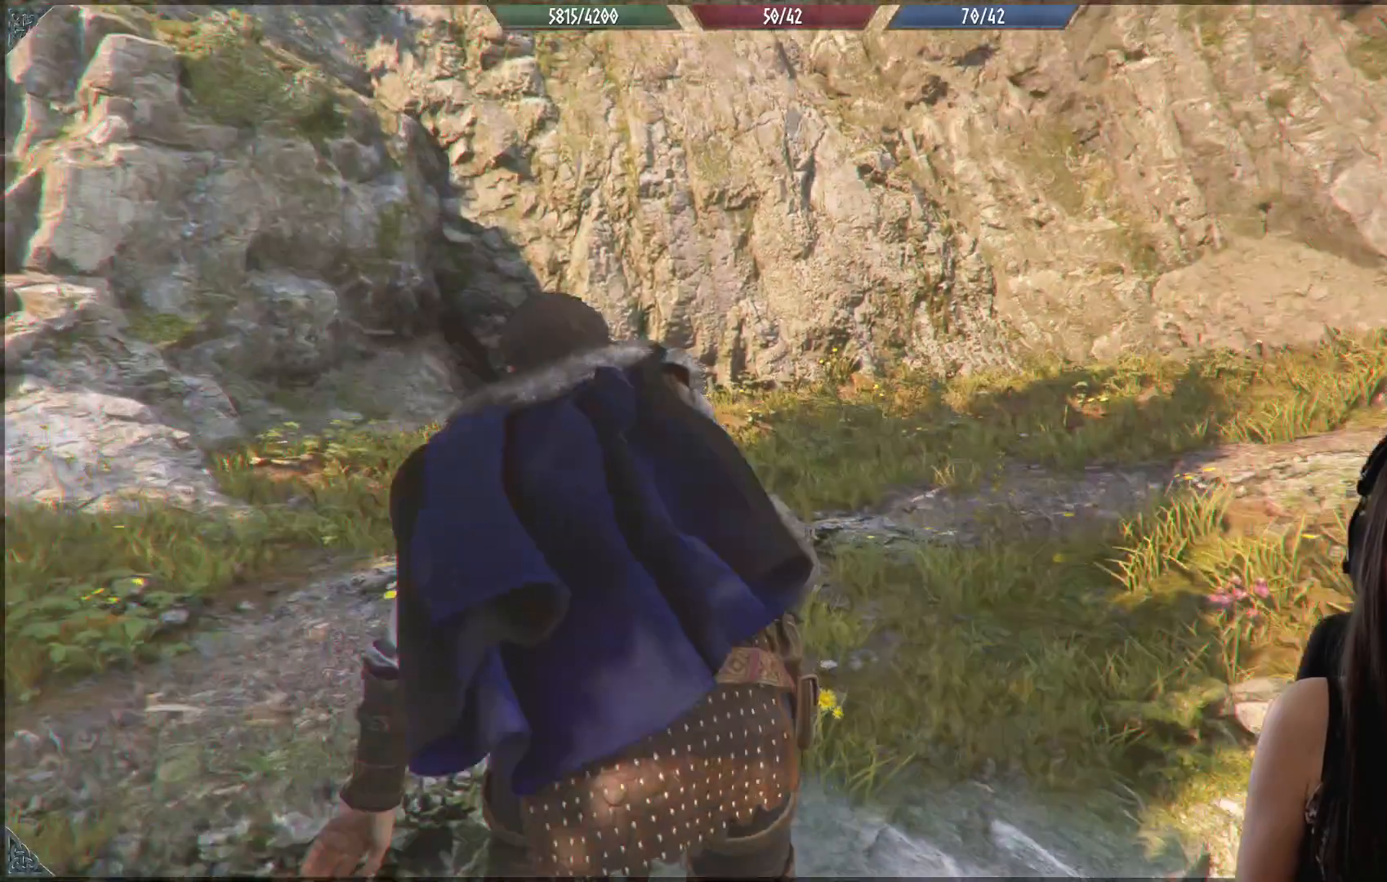
Gameplay with a controller (Xbox layout); each line is a JSON object with the inputs held at the frame after it. "events" lists button and stick changes between this image and that frame as [ms after this image, input, new state], when the widget could be followed in between.
{"buttons": [], "left_stick": "up-left", "right_stick": "center", "events": [[67, "right_stick", "center"], [117, "left_stick", "up-left"]]}
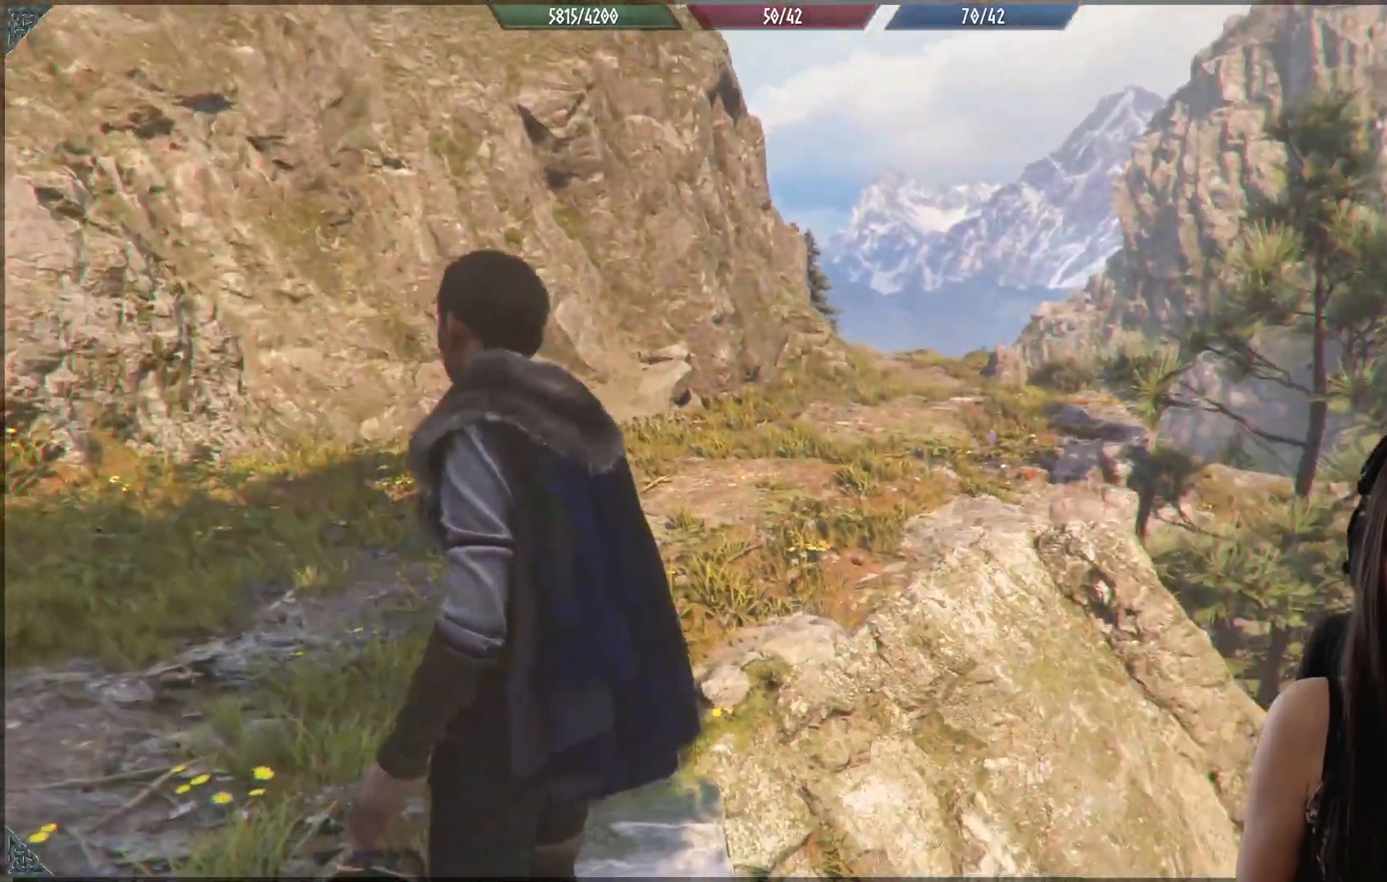
{"buttons": [], "left_stick": "up-left", "right_stick": "down-right", "events": [[17, "right_stick", "down"], [133, "right_stick", "center"], [500, "right_stick", "down-right"]]}
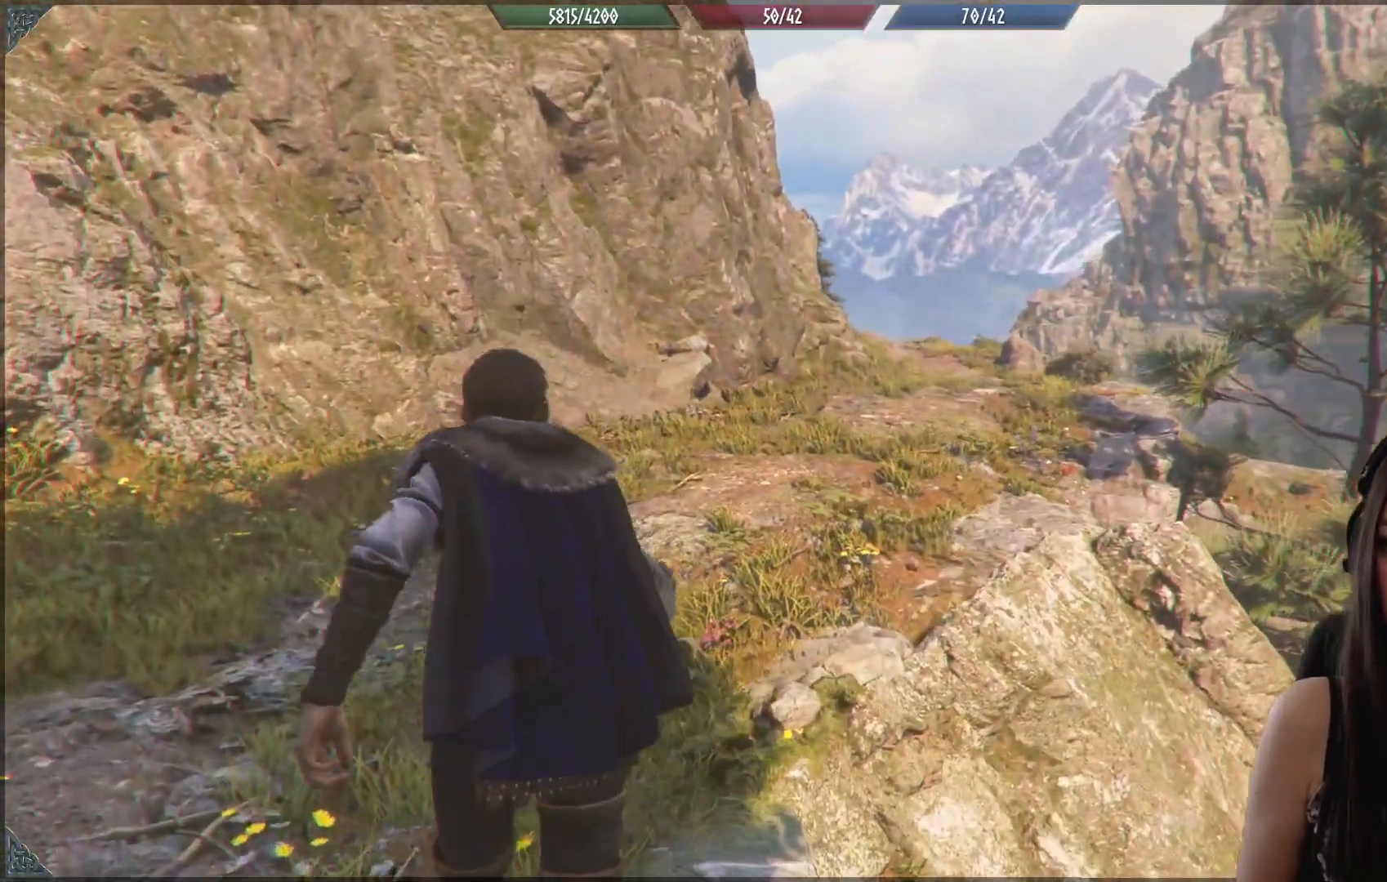
{"buttons": [], "left_stick": "up-left", "right_stick": "right", "events": [[400, "right_stick", "right"]]}
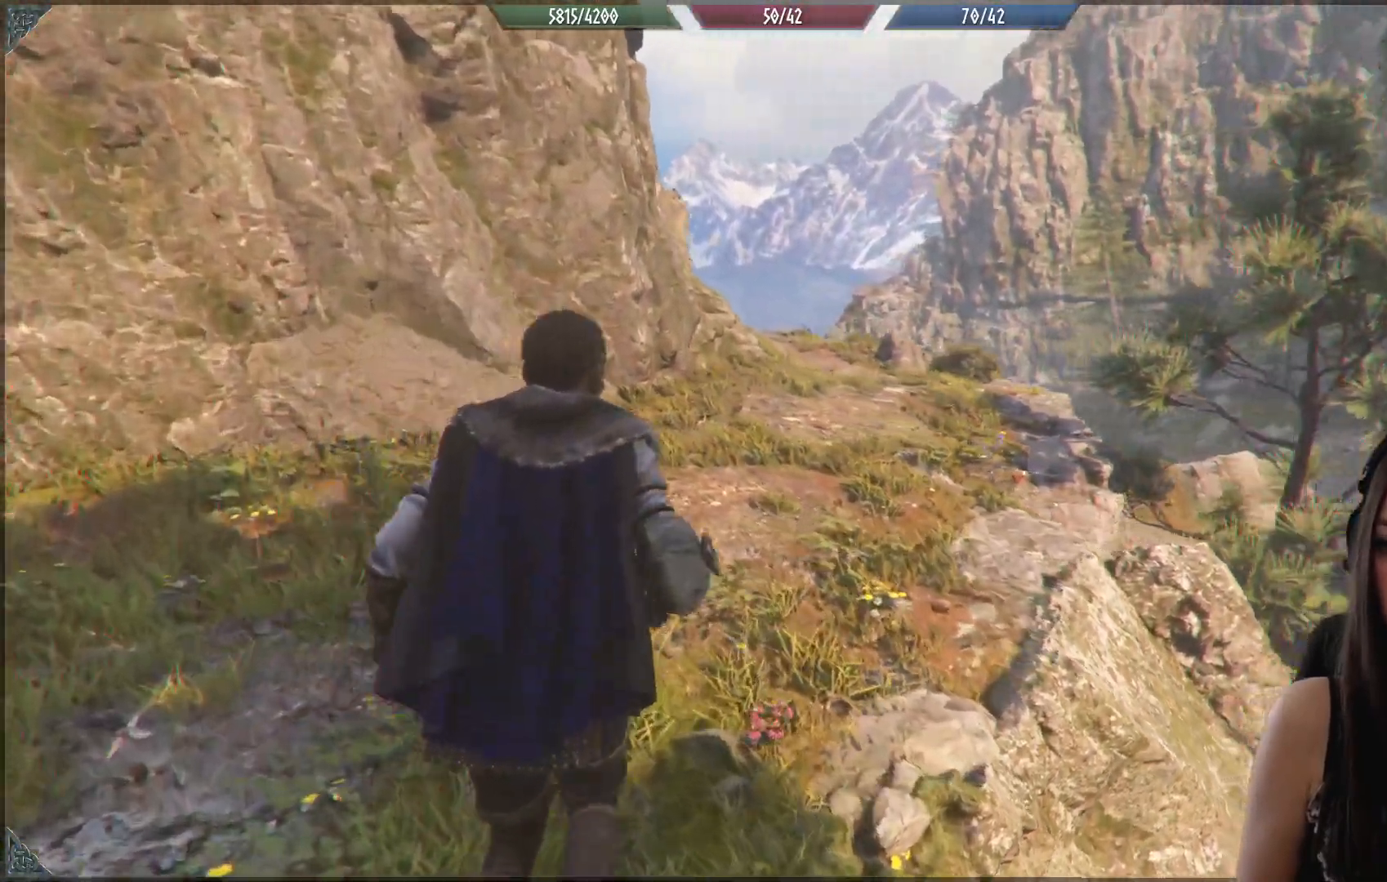
{"buttons": [], "left_stick": "up-left", "right_stick": "center", "events": [[100, "right_stick", "center"]]}
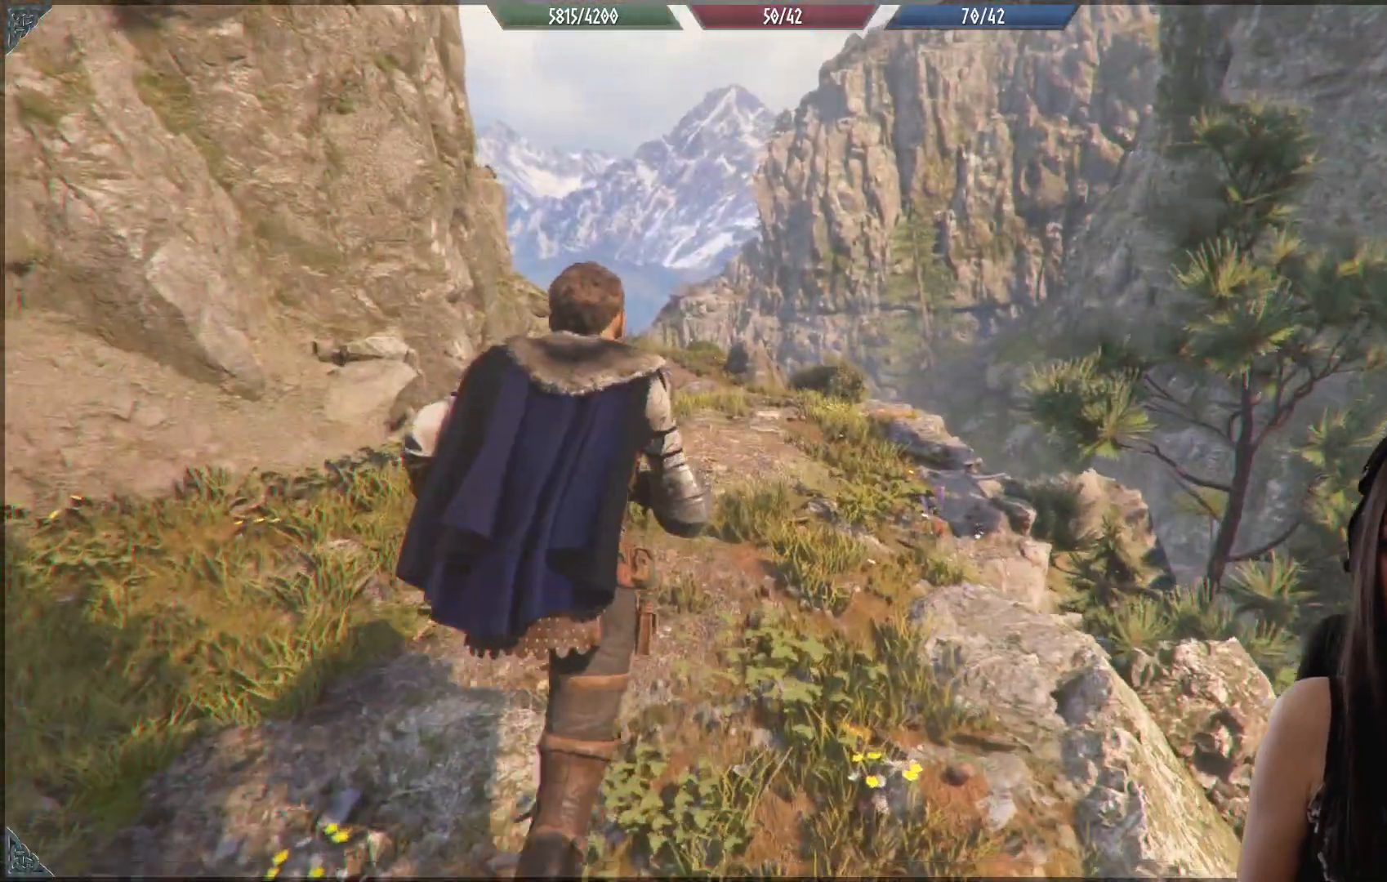
{"buttons": [], "left_stick": "up-left", "right_stick": "center", "events": [[83, "right_stick", "down-right"], [267, "right_stick", "center"]]}
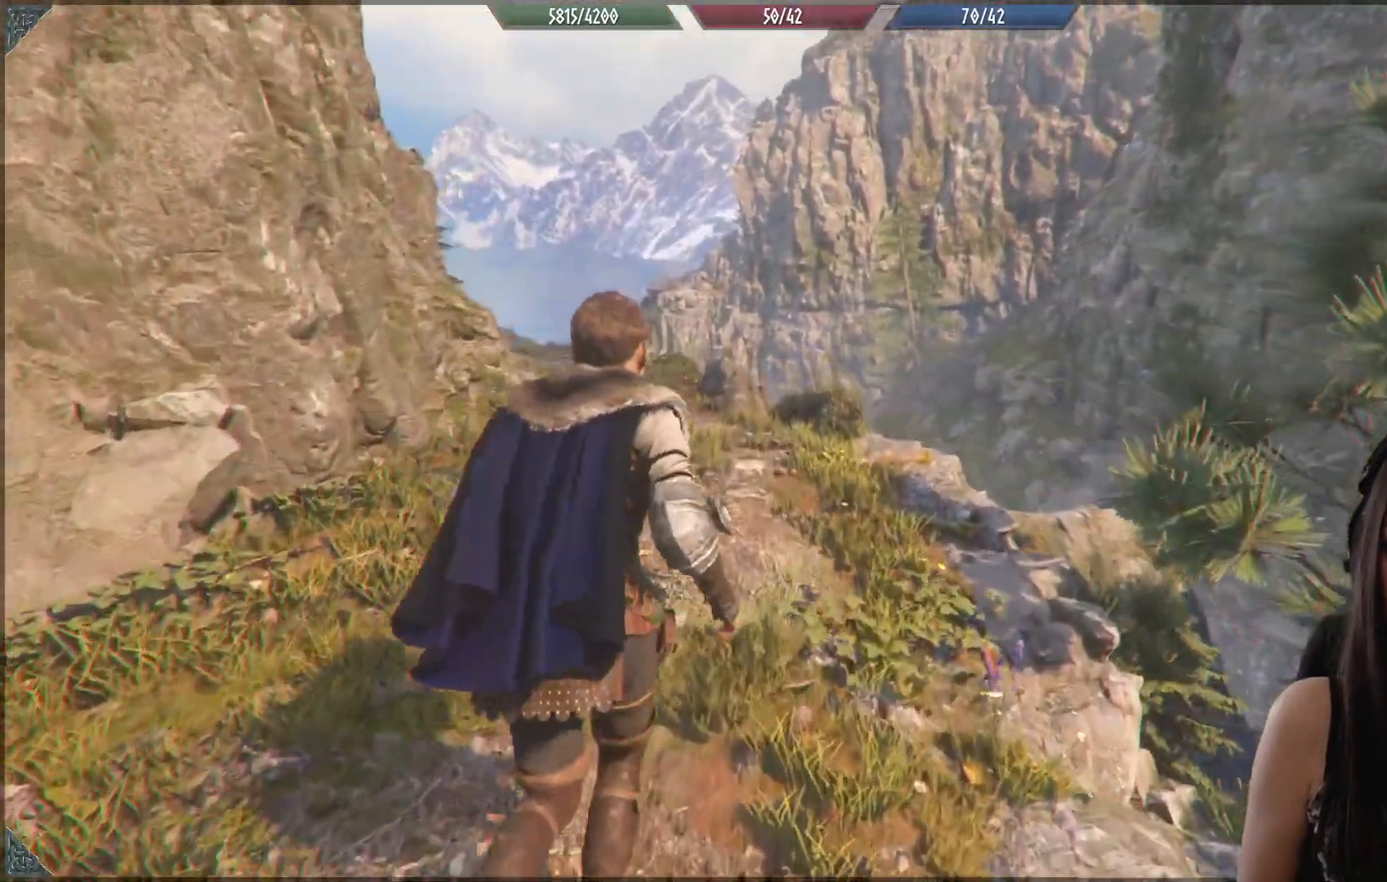
{"buttons": [], "left_stick": "up-left", "right_stick": "down-right", "events": [[250, "right_stick", "down-right"]]}
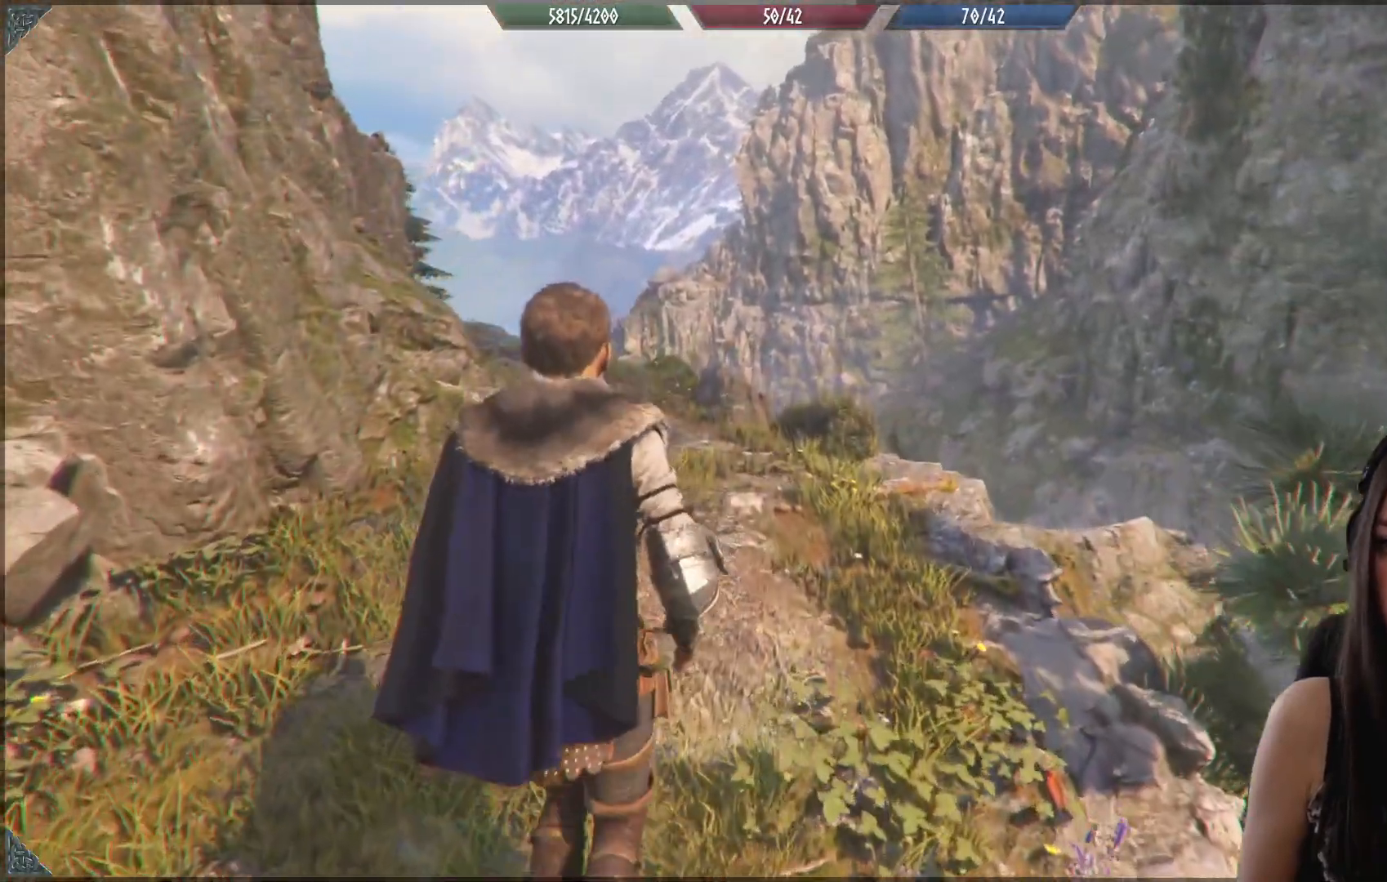
{"buttons": [], "left_stick": "up-left", "right_stick": "center", "events": [[33, "right_stick", "center"]]}
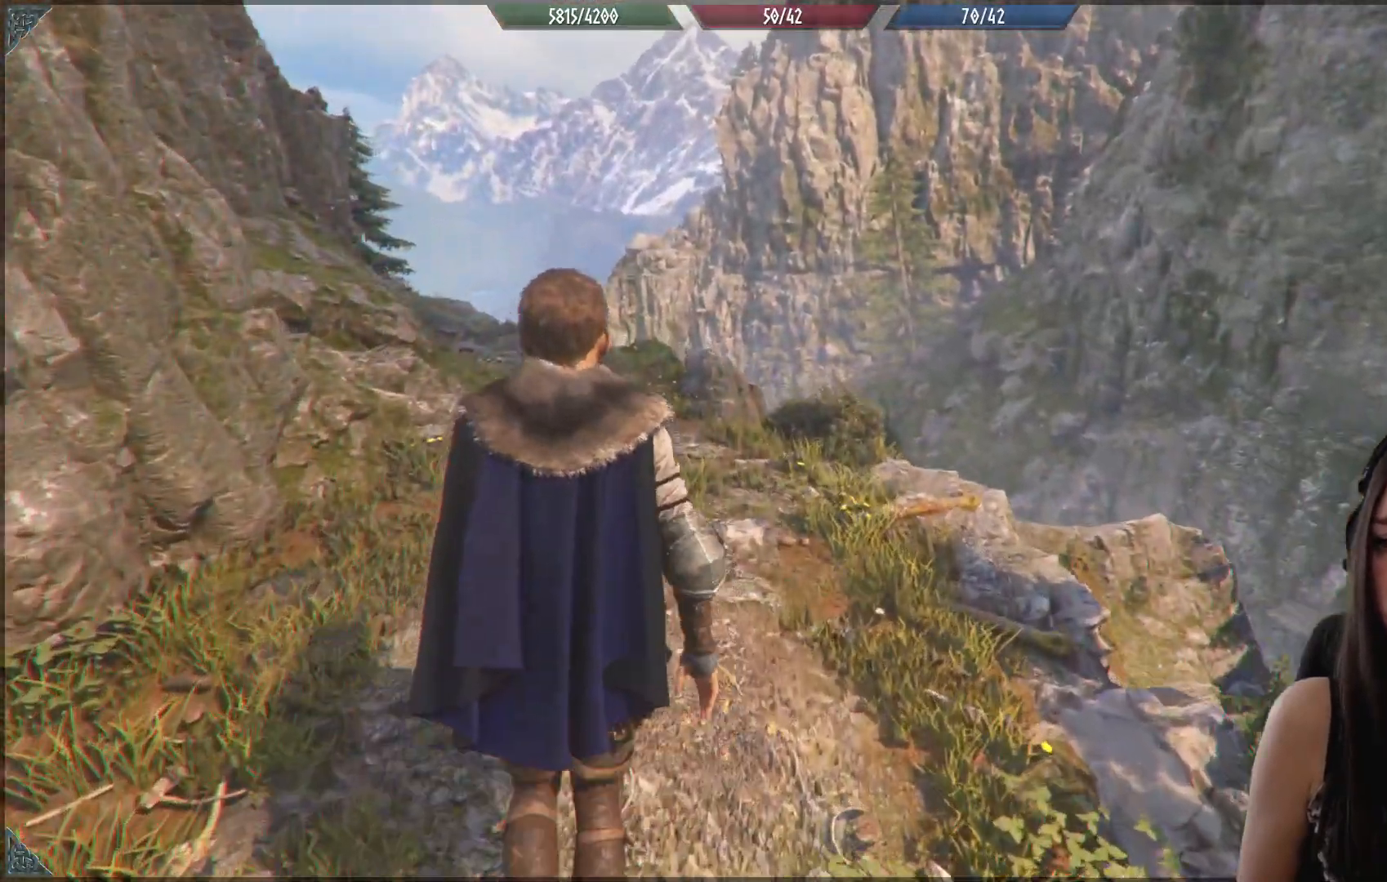
{"buttons": [], "left_stick": "up-left", "right_stick": "down-right", "events": [[333, "right_stick", "down-right"]]}
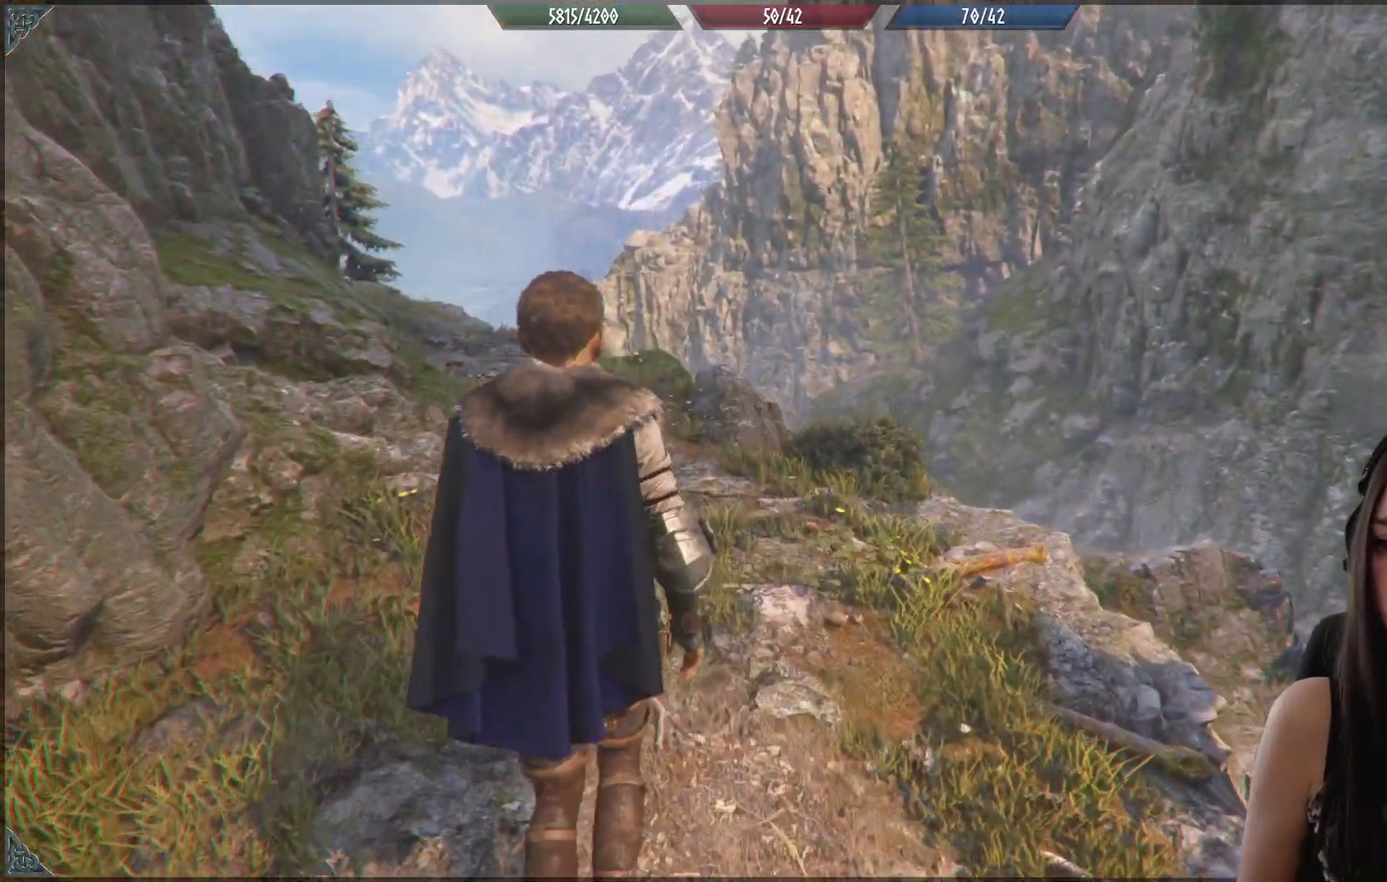
{"buttons": [], "left_stick": "up-left", "right_stick": "center", "events": [[183, "right_stick", "center"]]}
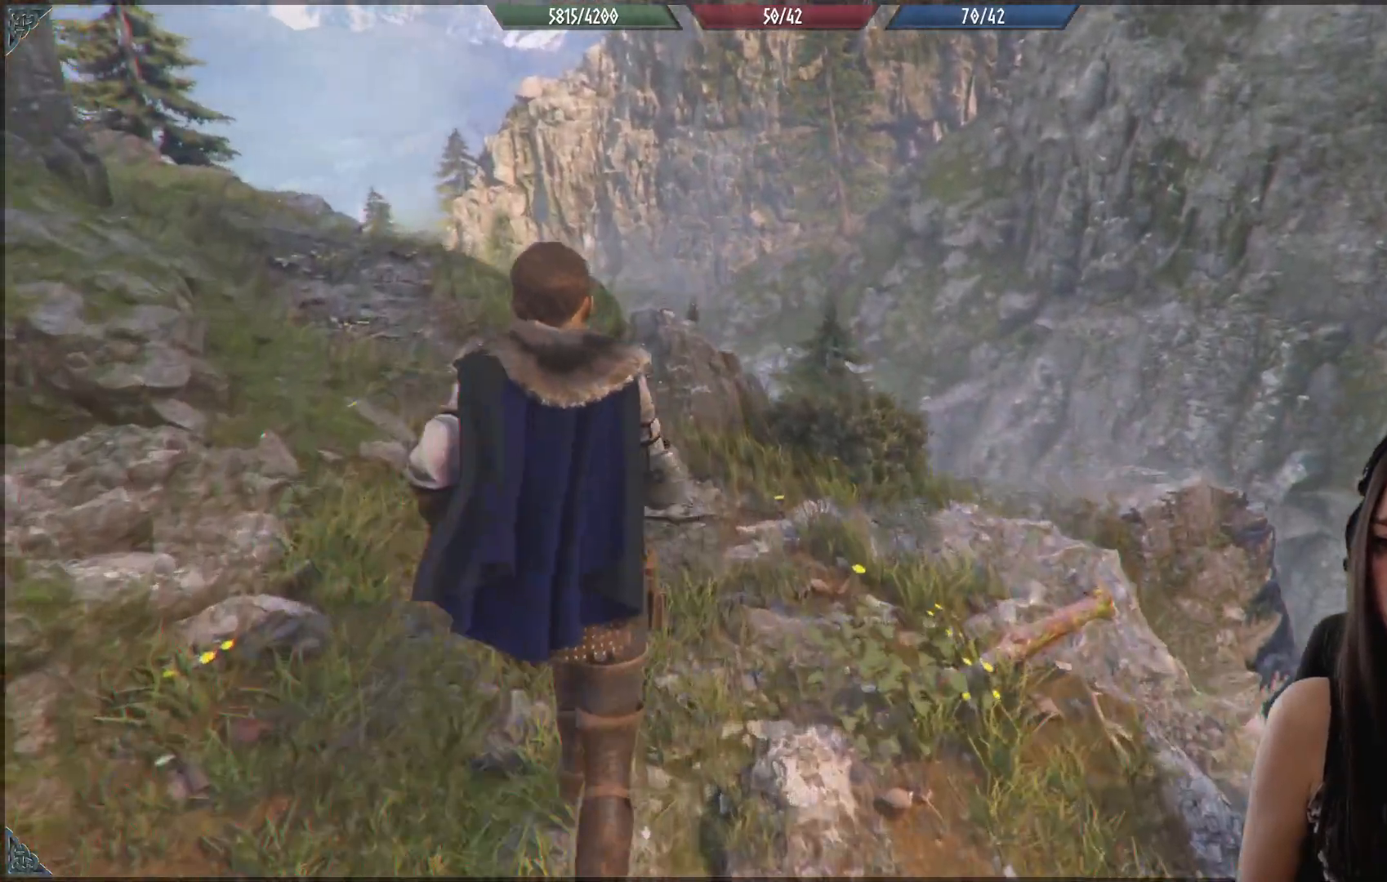
{"buttons": [], "left_stick": "up-left", "right_stick": "up-left", "events": [[283, "right_stick", "up-left"]]}
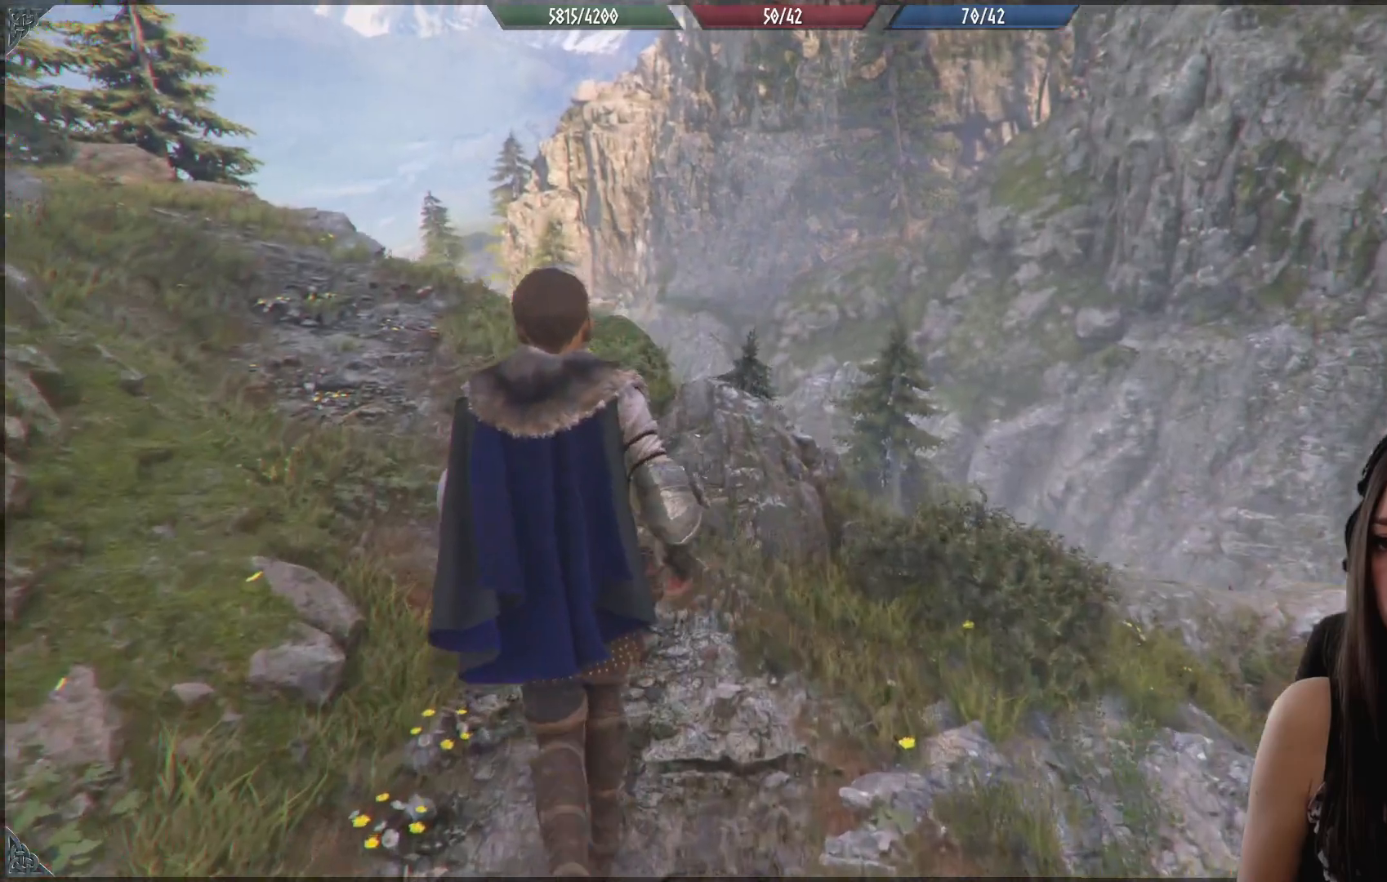
{"buttons": [], "left_stick": "up-left", "right_stick": "center", "events": [[167, "right_stick", "center"]]}
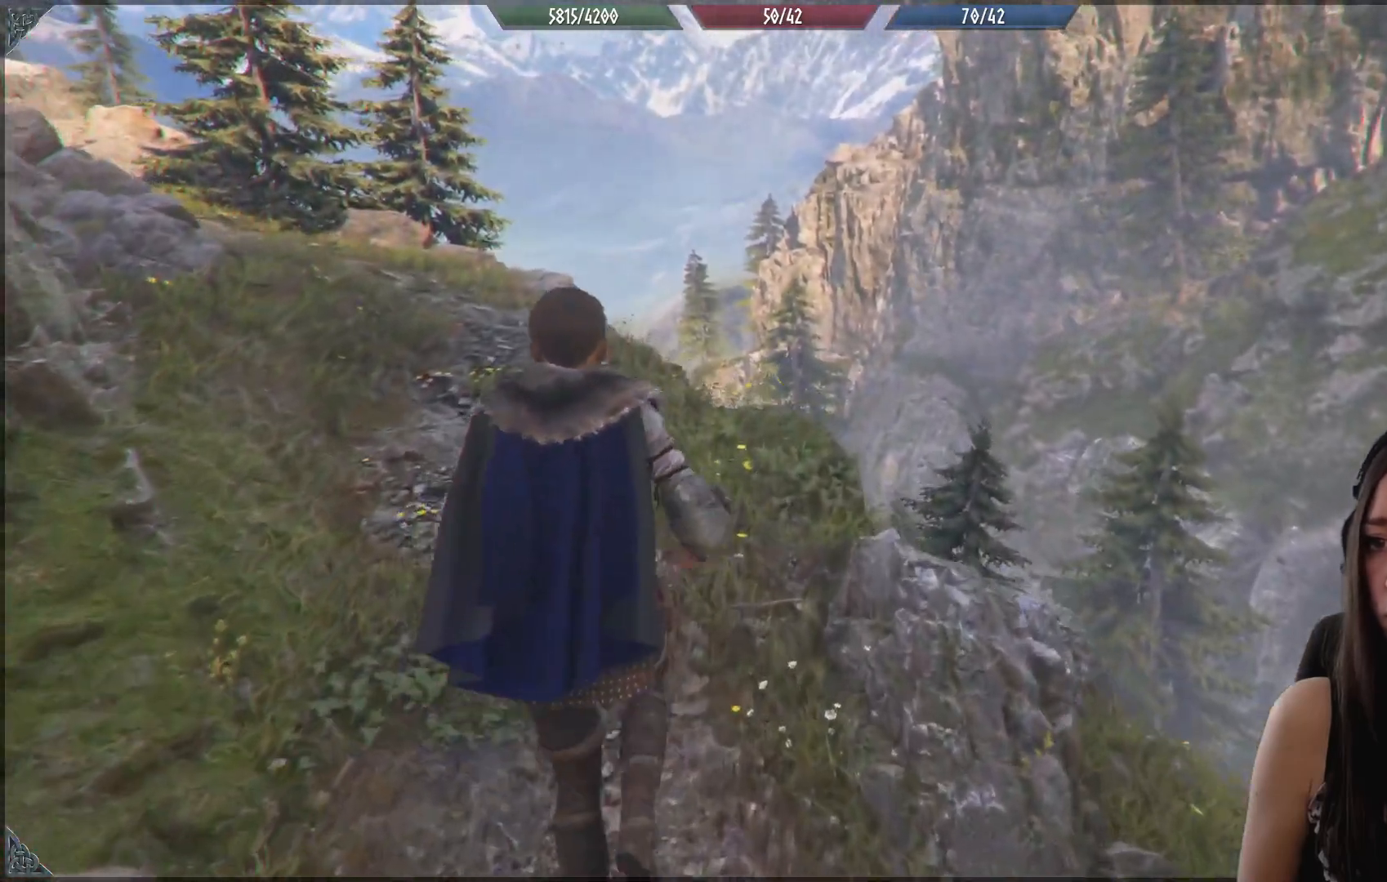
{"buttons": [], "left_stick": "up-left", "right_stick": "center", "events": [[100, "right_stick", "up-left"], [483, "right_stick", "center"]]}
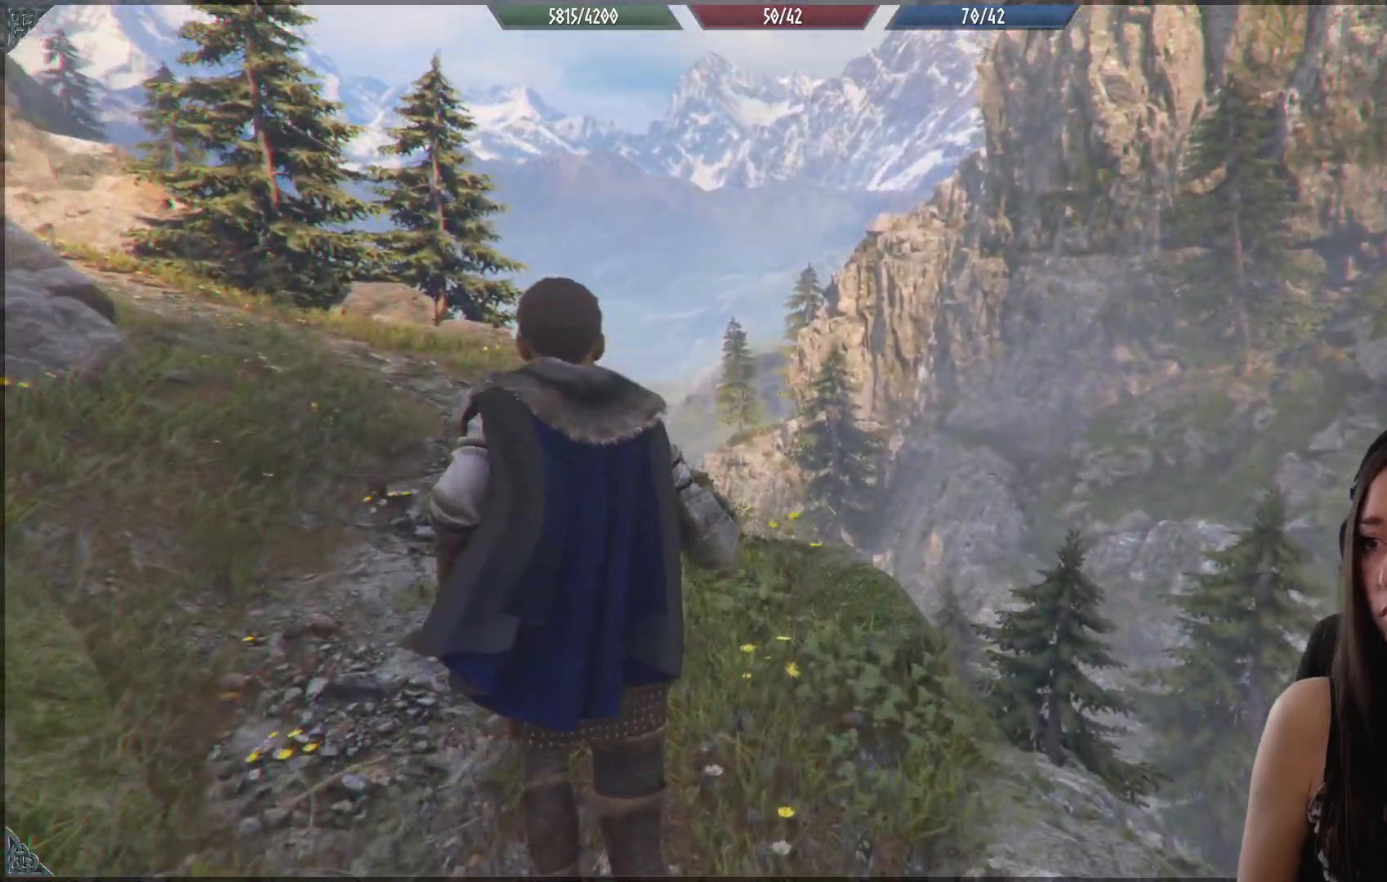
{"buttons": [], "left_stick": "up-left", "right_stick": "left", "events": [[183, "right_stick", "left"]]}
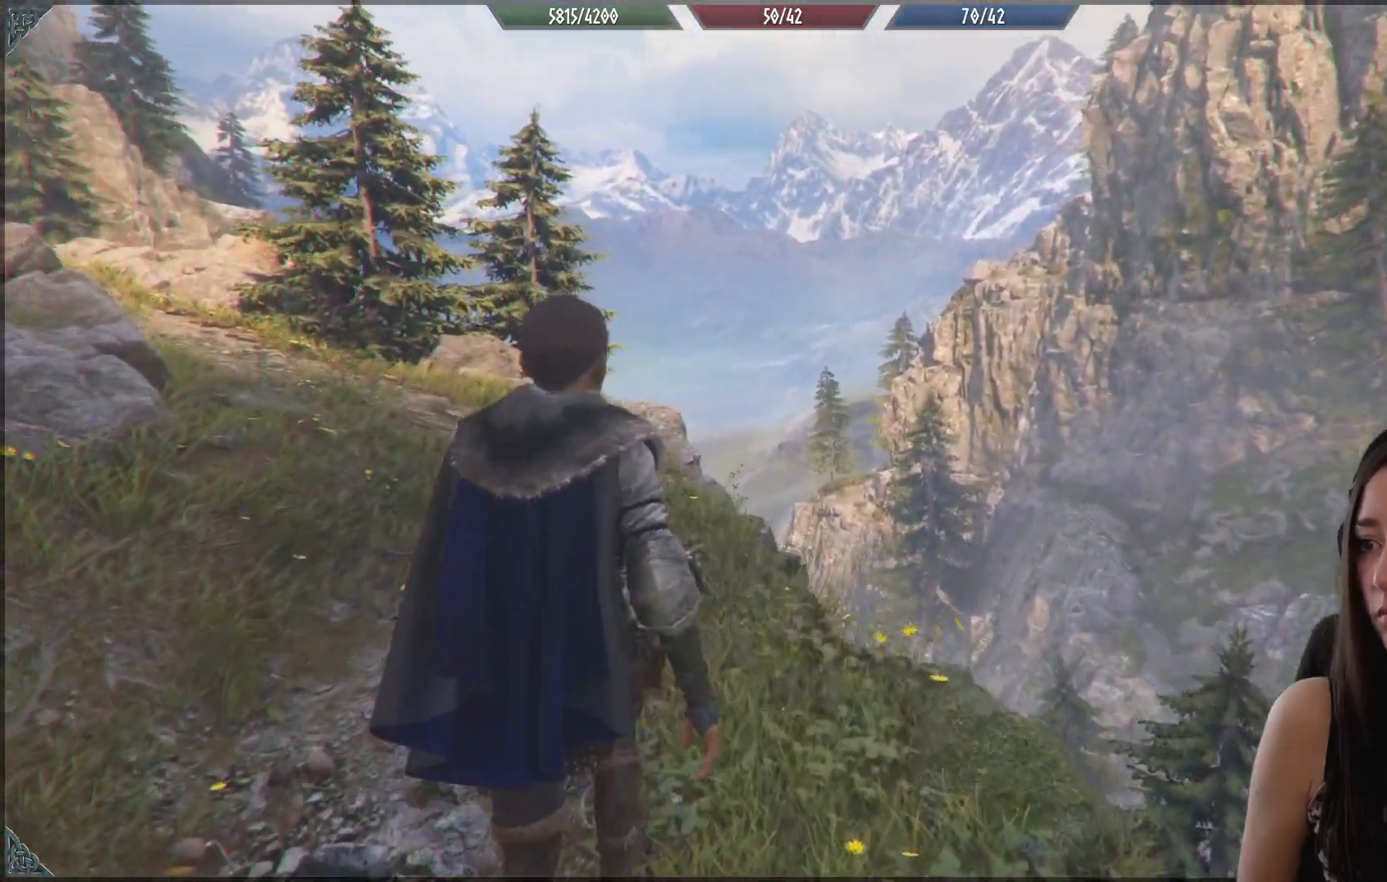
{"buttons": [], "left_stick": "up", "right_stick": "center", "events": [[117, "right_stick", "center"], [150, "left_stick", "up"]]}
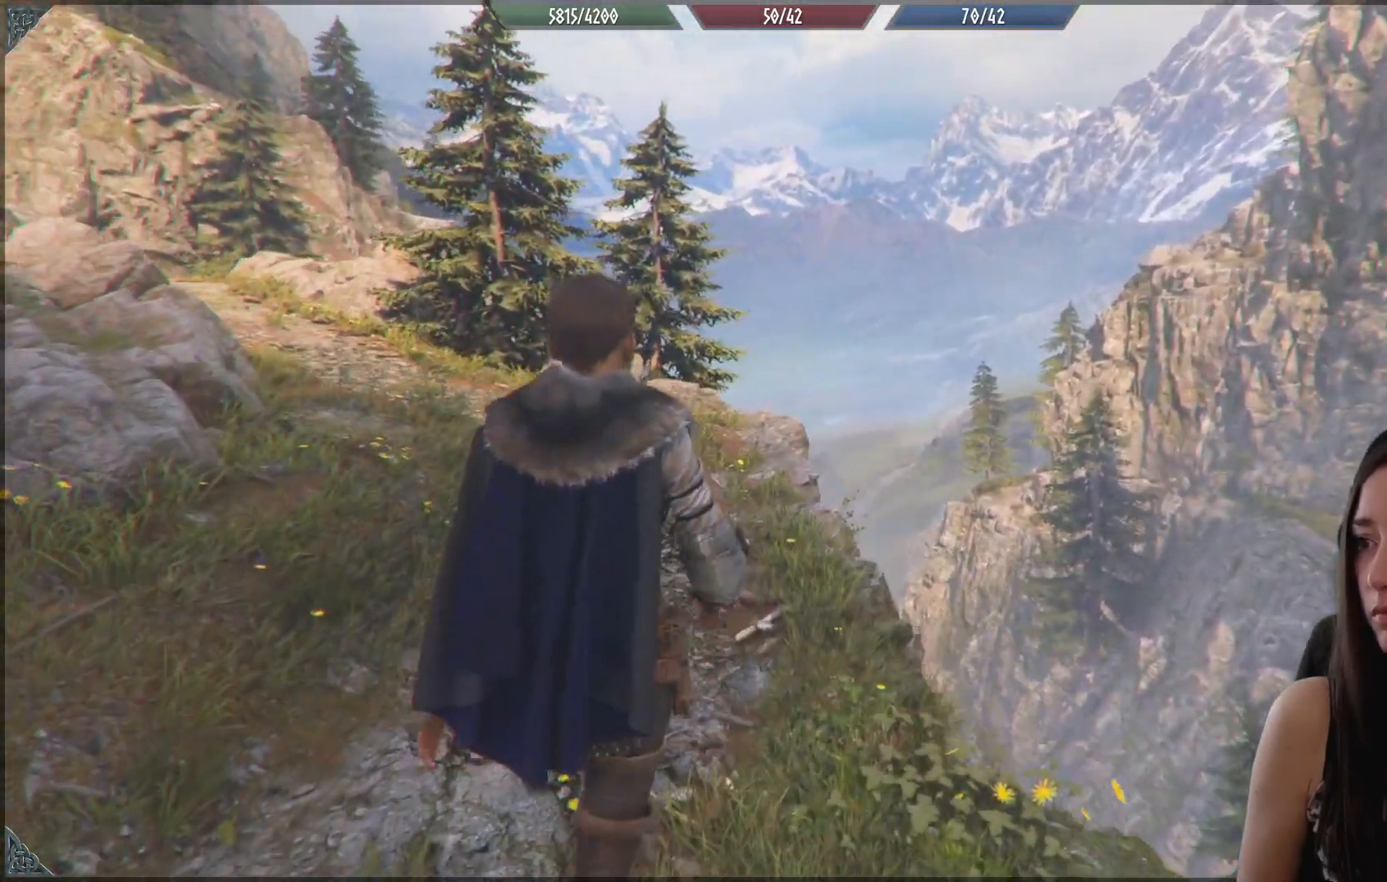
{"buttons": [], "left_stick": "up", "right_stick": "center", "events": []}
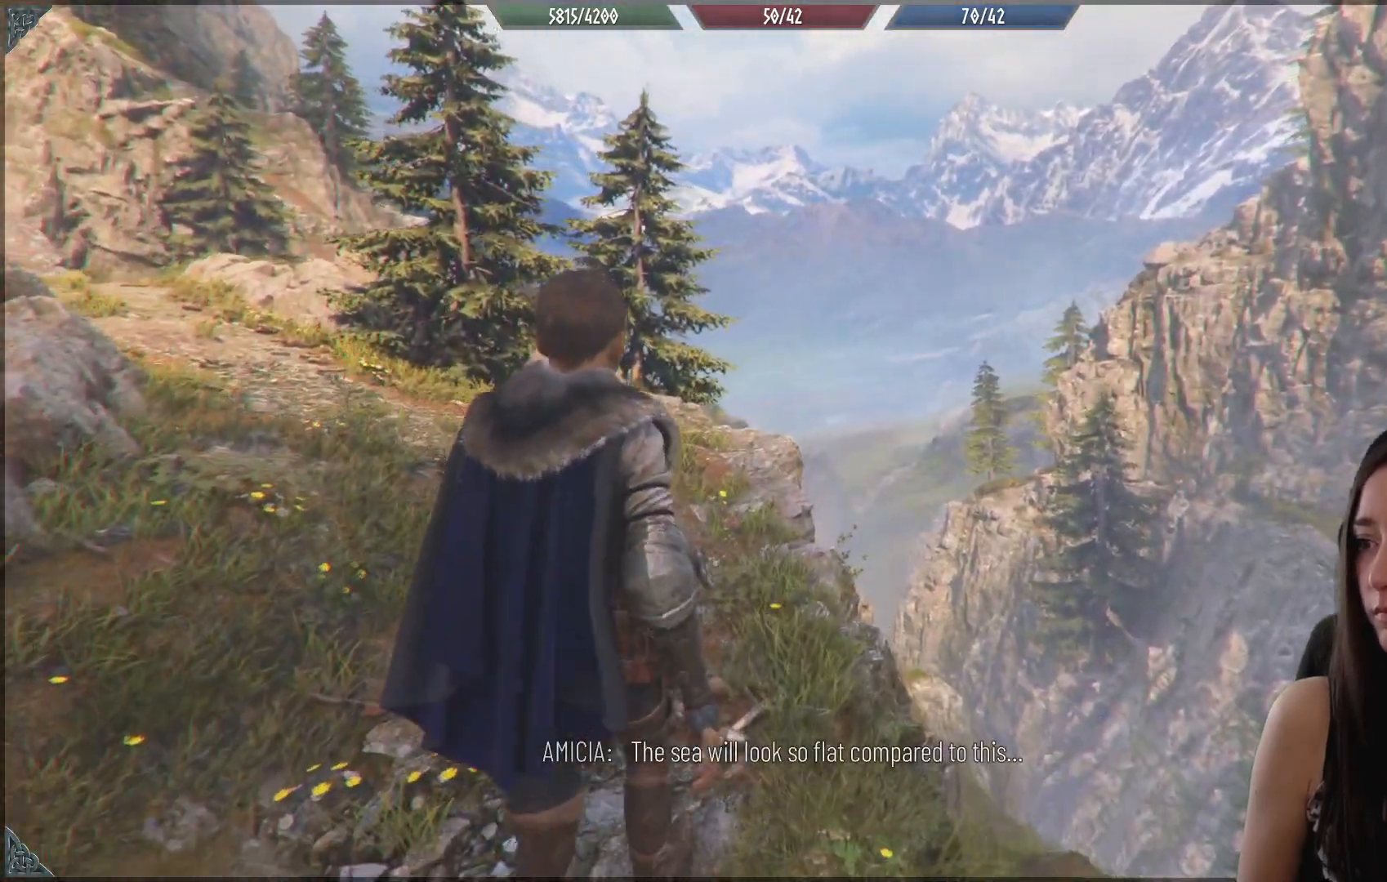
{"buttons": [], "left_stick": "up", "right_stick": "down-left", "events": [[433, "right_stick", "down-left"]]}
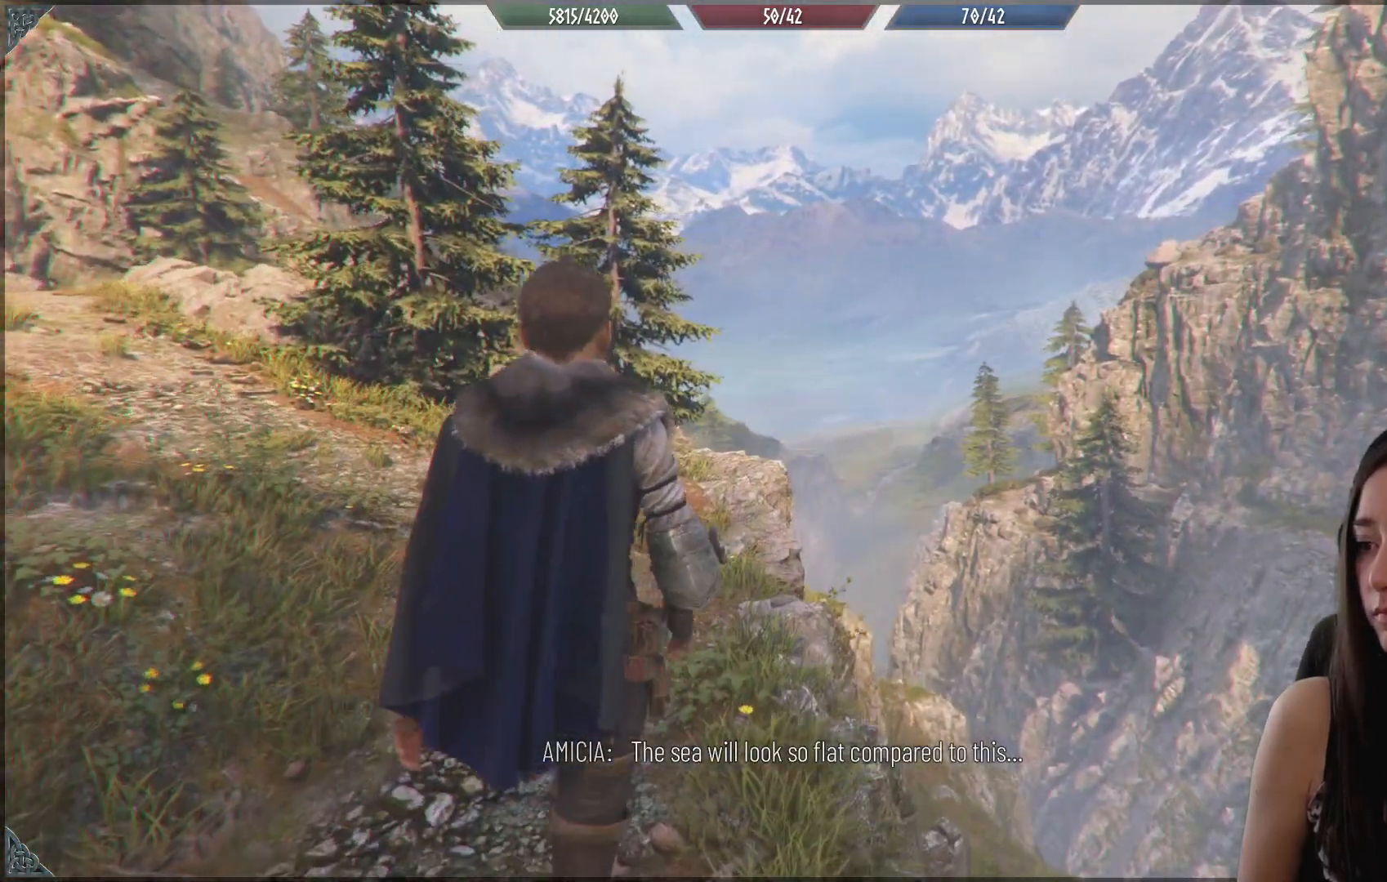
{"buttons": [], "left_stick": "up", "right_stick": "center", "events": [[167, "right_stick", "center"]]}
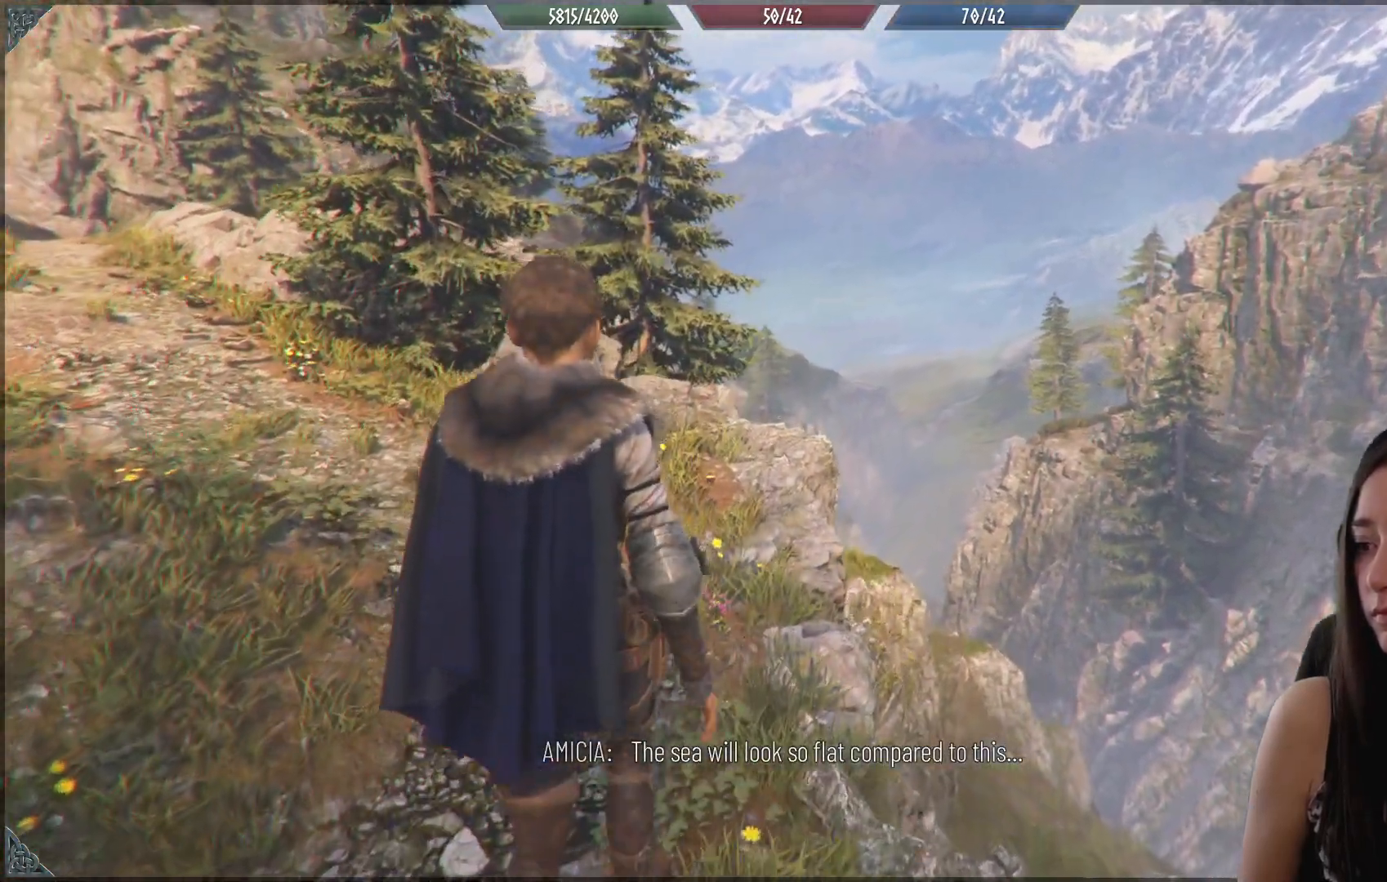
{"buttons": [], "left_stick": "up", "right_stick": "center", "events": []}
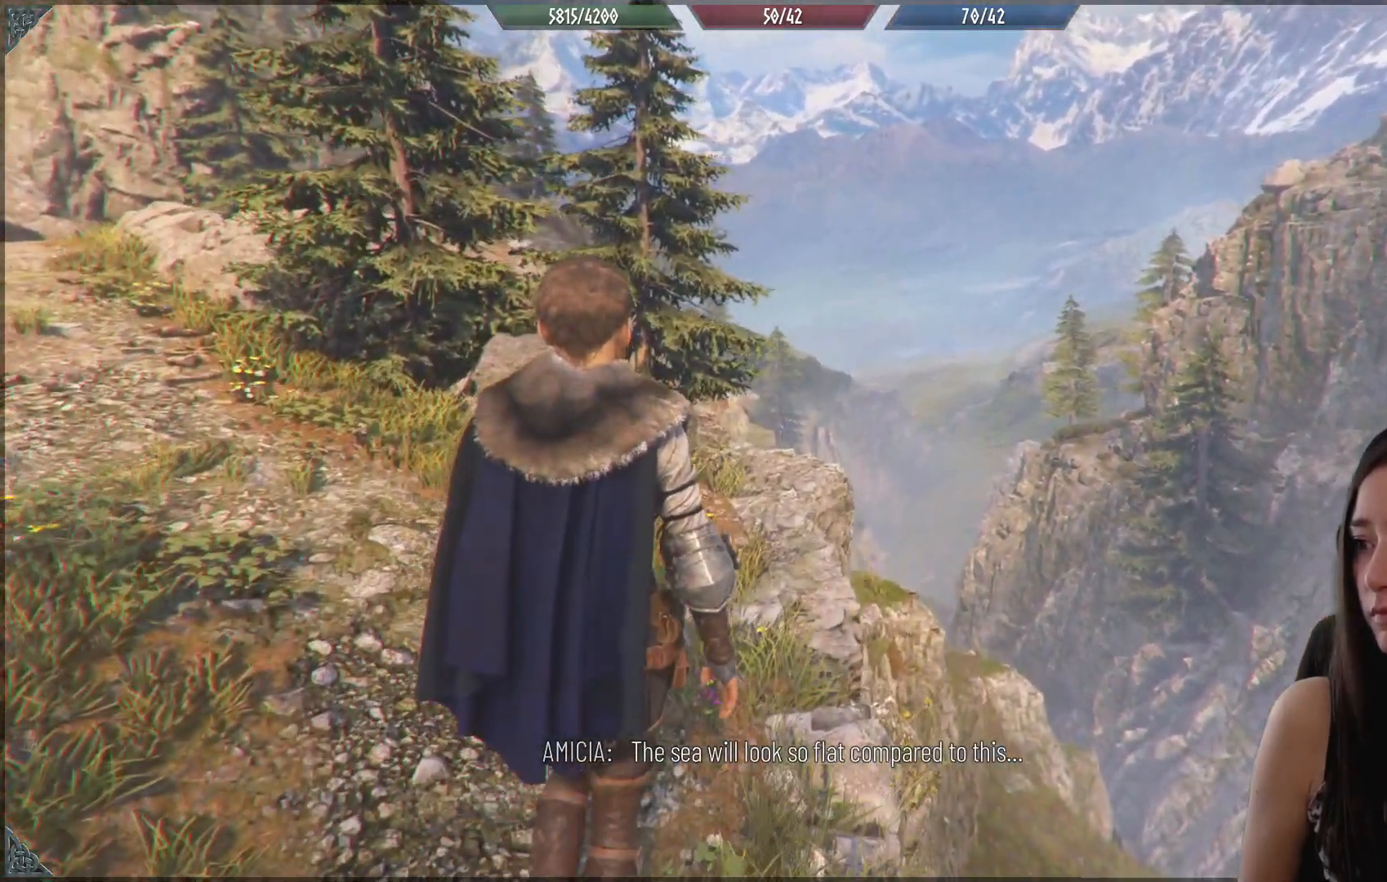
{"buttons": [], "left_stick": "center", "right_stick": "center", "events": [[167, "left_stick", "center"]]}
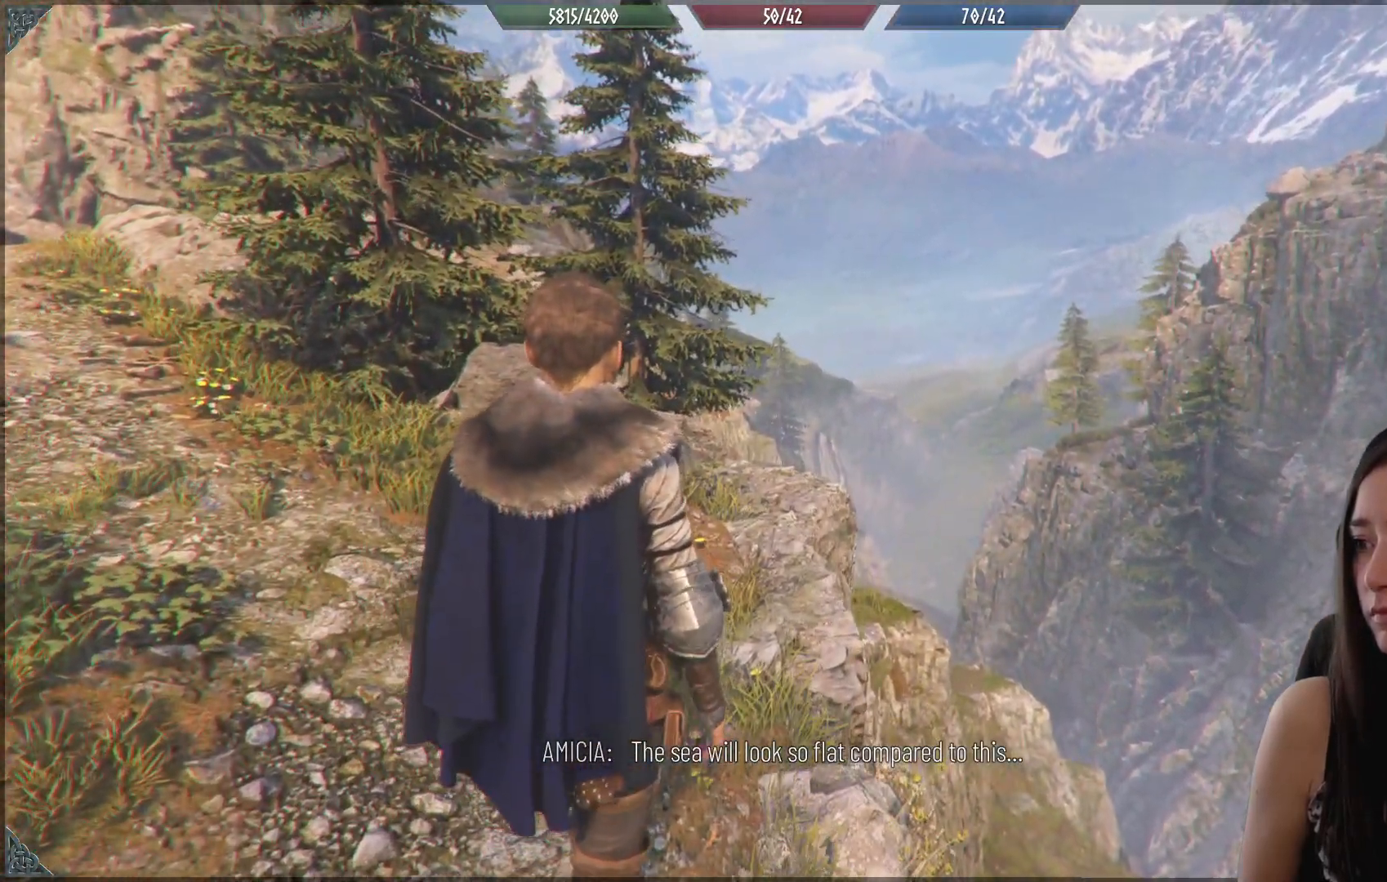
{"buttons": [], "left_stick": "center", "right_stick": "up-right", "events": [[450, "right_stick", "up-right"]]}
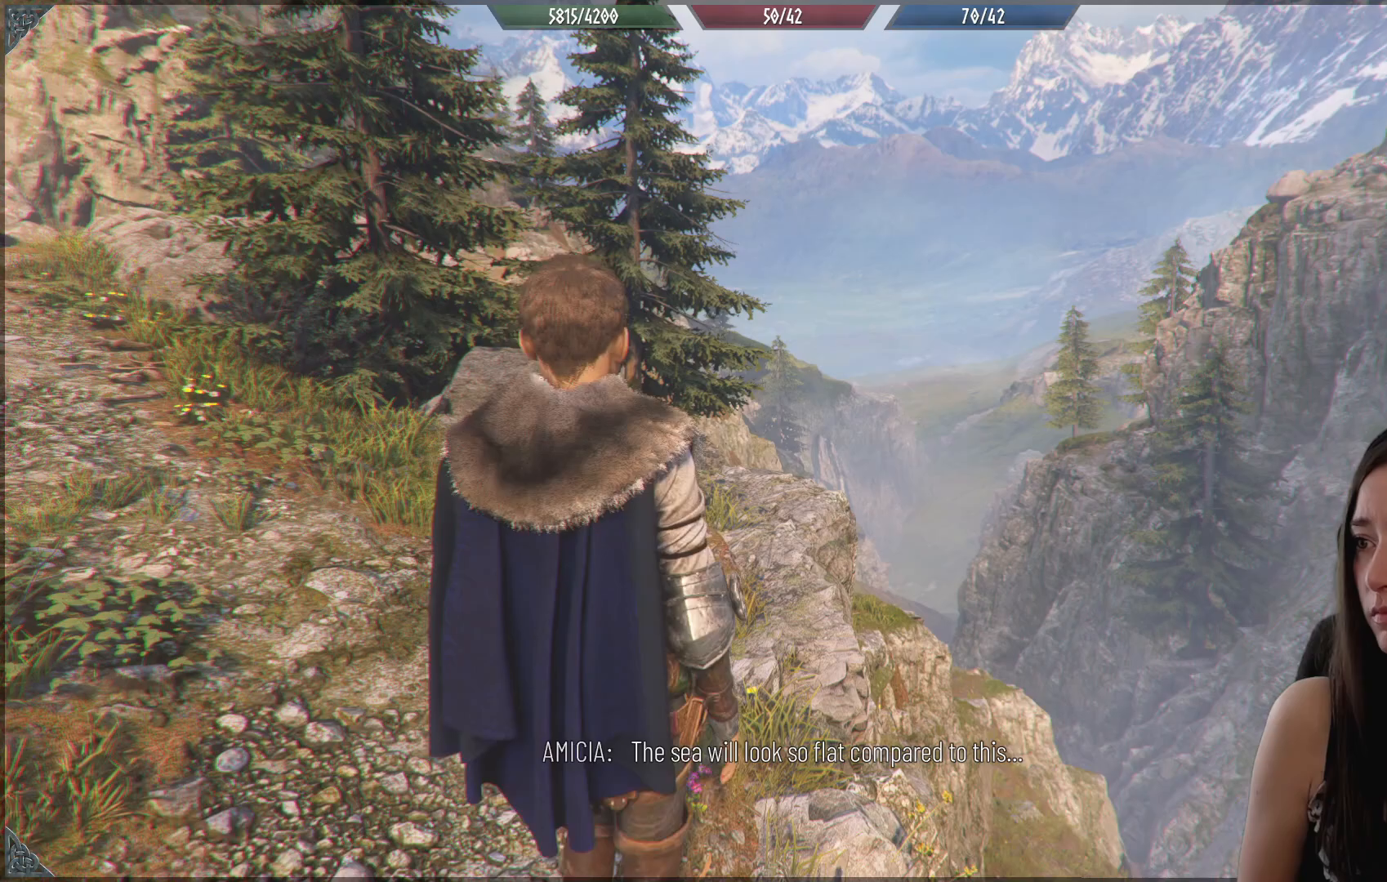
{"buttons": [], "left_stick": "center", "right_stick": "center", "events": [[250, "right_stick", "center"]]}
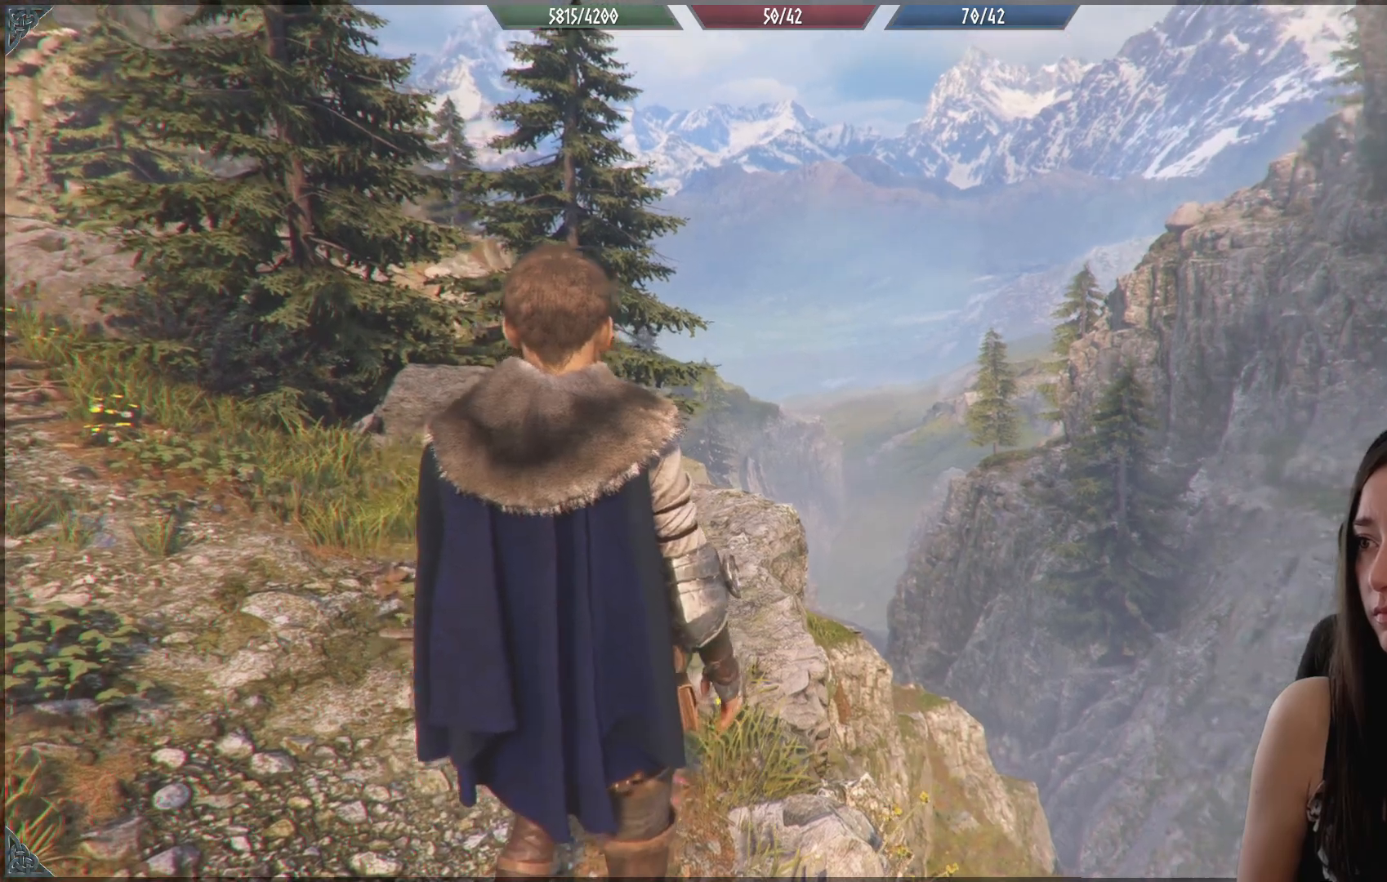
{"buttons": [], "left_stick": "center", "right_stick": "center", "events": [[50, "right_stick", "up"], [283, "right_stick", "center"]]}
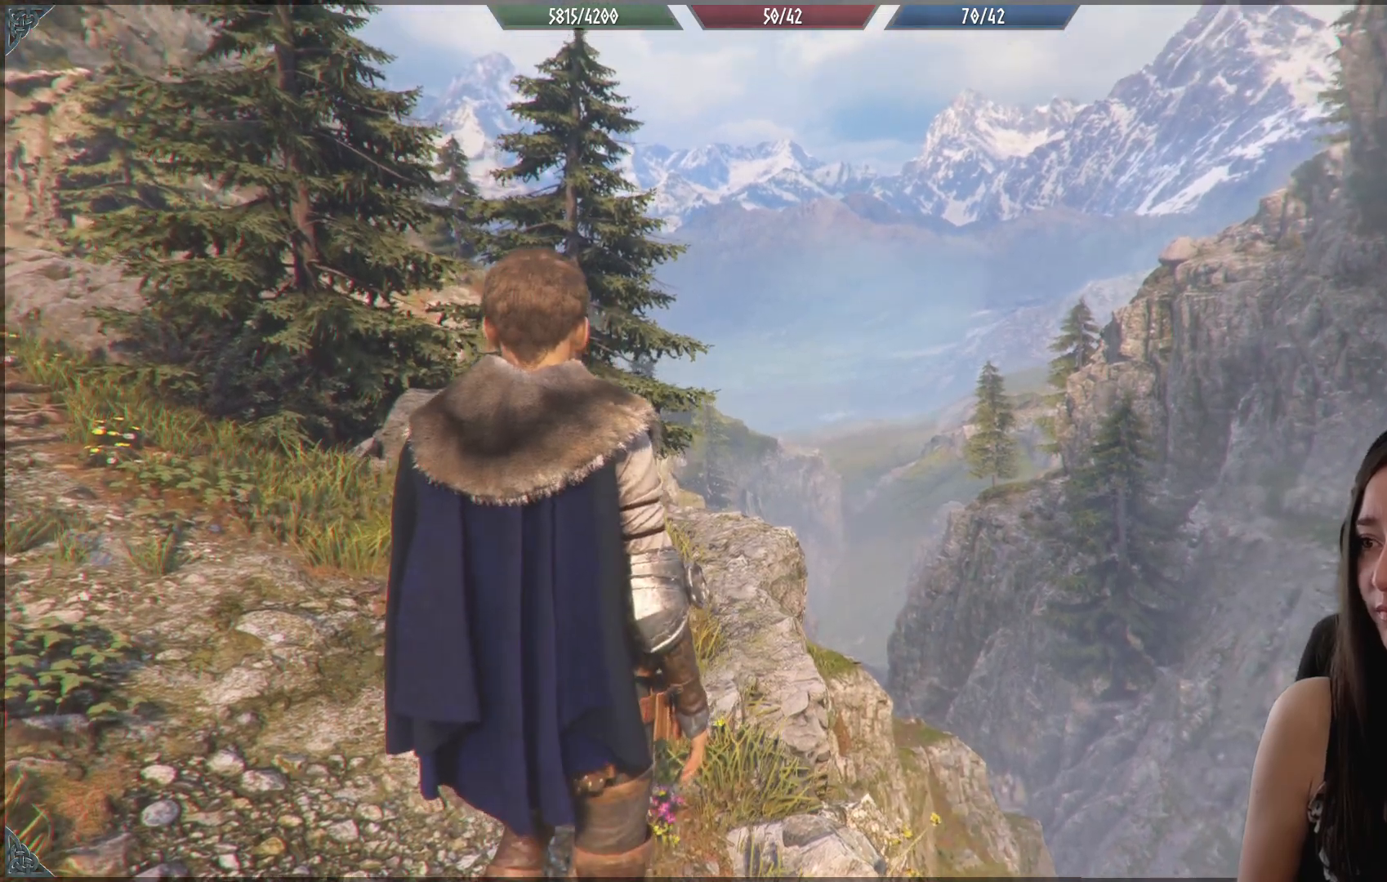
{"buttons": [], "left_stick": "center", "right_stick": "up", "events": [[33, "right_stick", "up"]]}
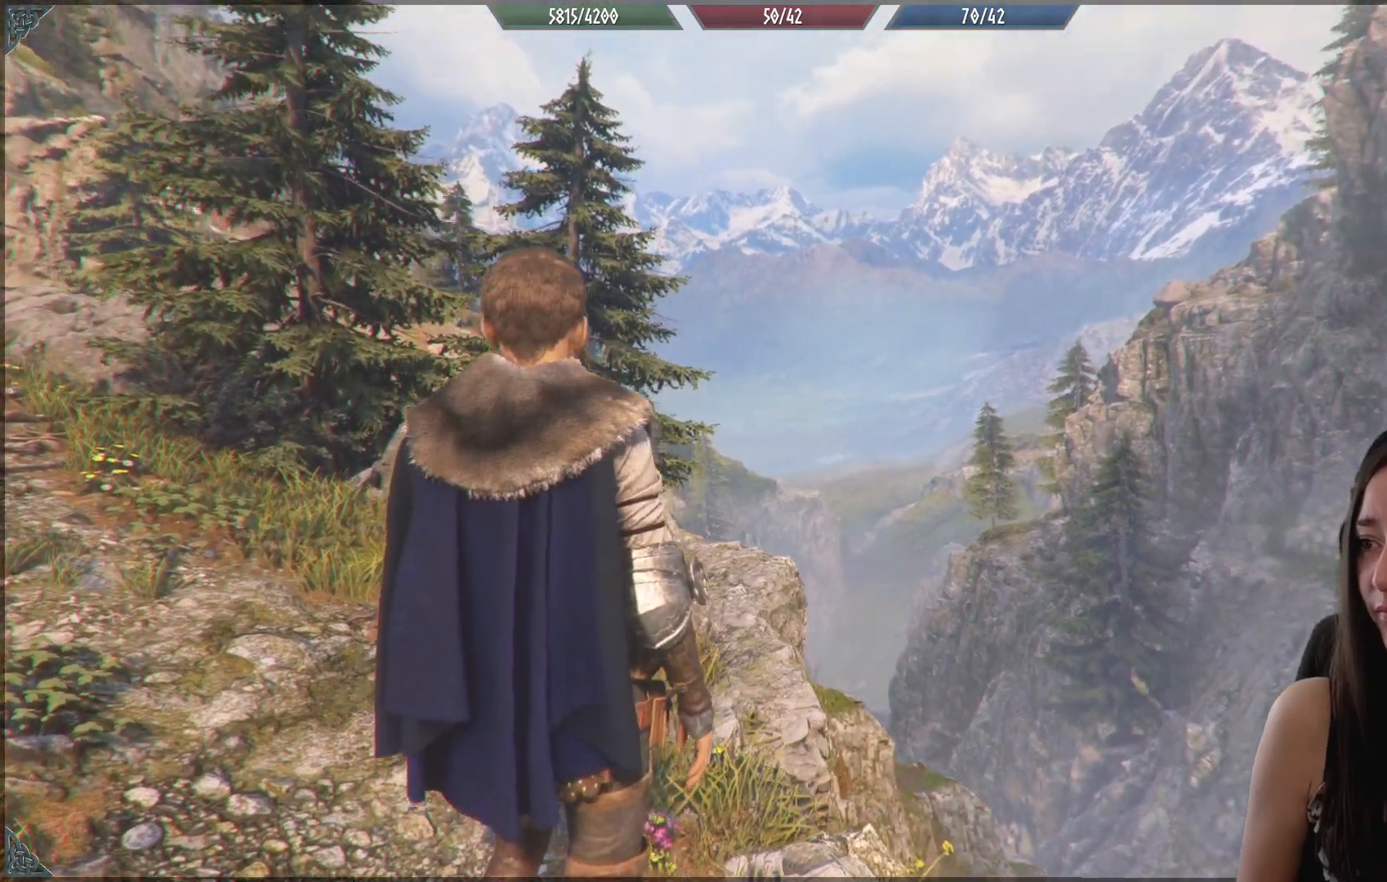
{"buttons": [], "left_stick": "center", "right_stick": "down-left", "events": [[217, "right_stick", "center"], [483, "right_stick", "down-left"]]}
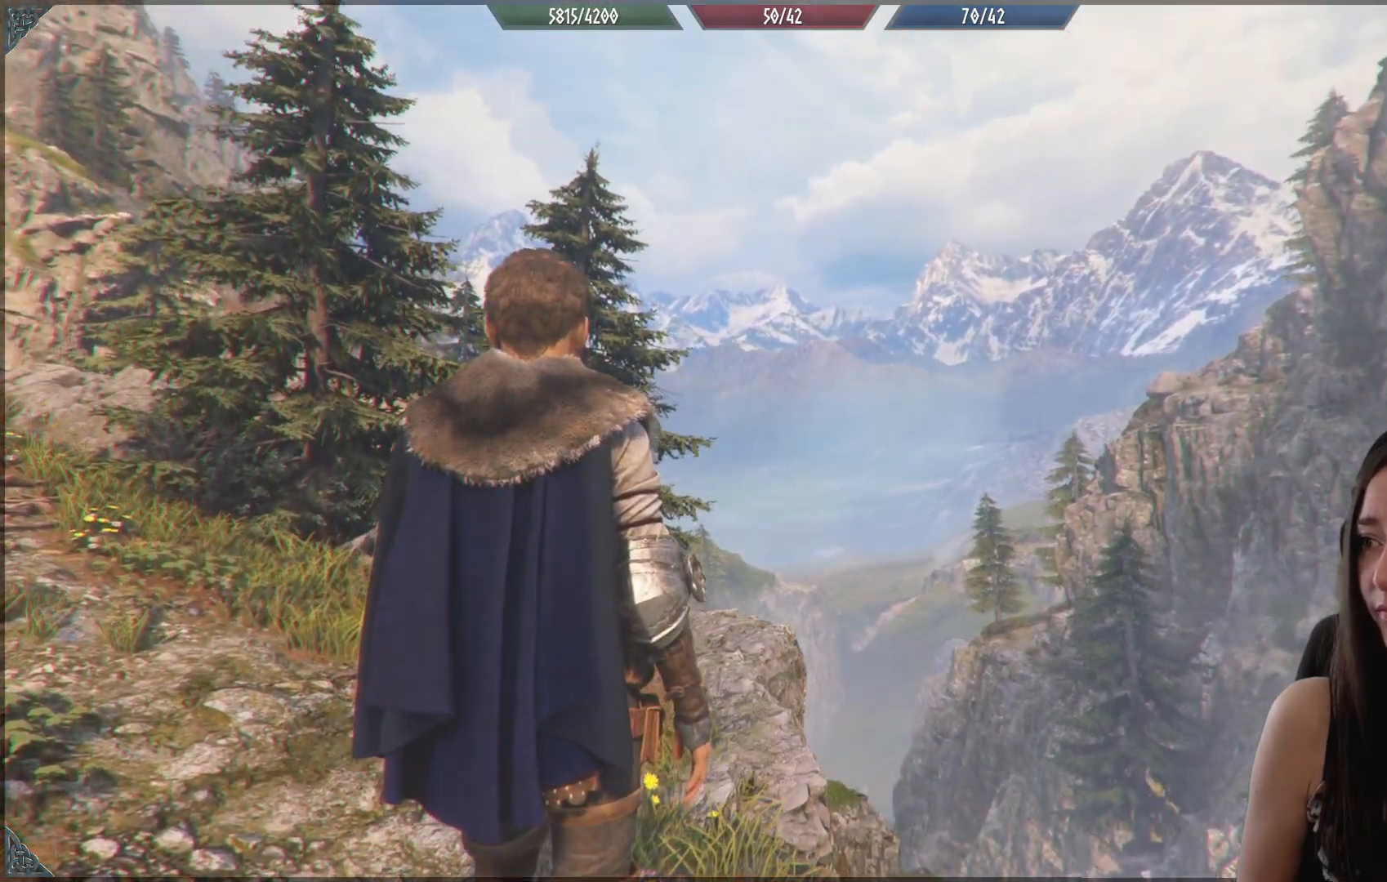
{"buttons": [], "left_stick": "down-left", "right_stick": "left", "events": [[67, "left_stick", "down-left"], [200, "right_stick", "left"]]}
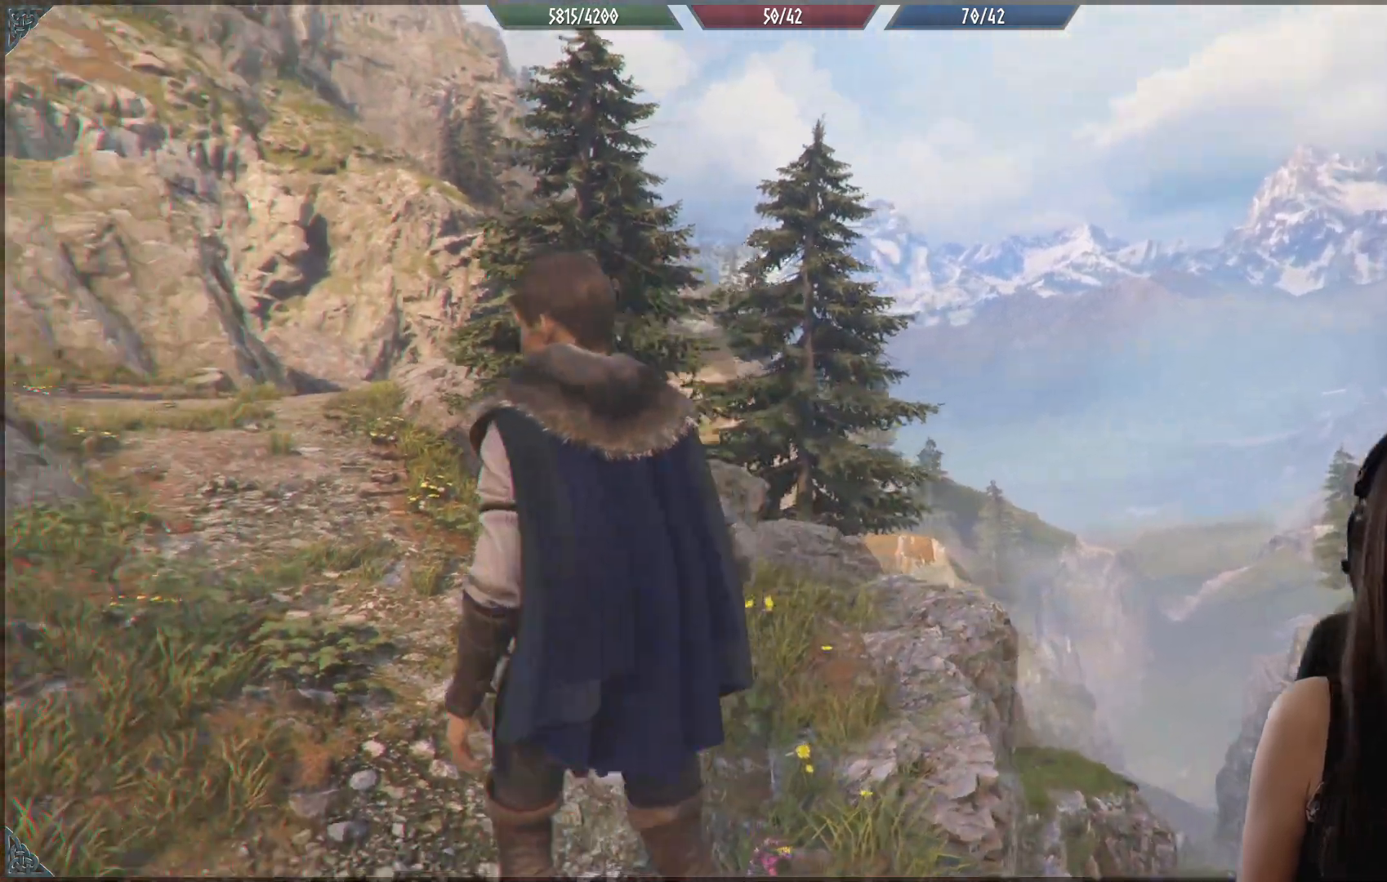
{"buttons": [], "left_stick": "up-left", "right_stick": "left", "events": [[150, "left_stick", "center"], [467, "left_stick", "up-left"]]}
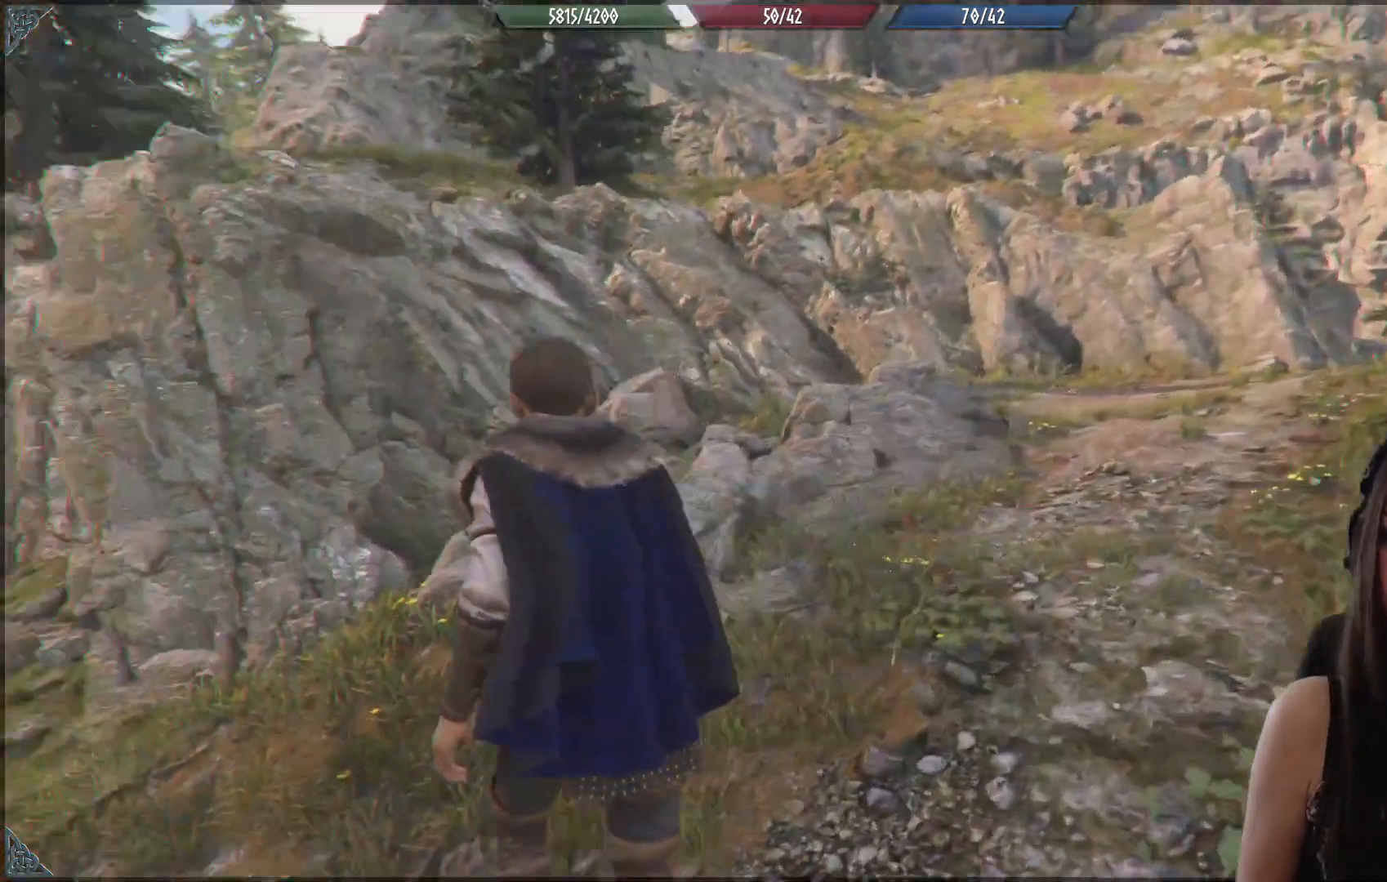
{"buttons": [], "left_stick": "center", "right_stick": "center", "events": [[100, "right_stick", "center"], [433, "left_stick", "center"]]}